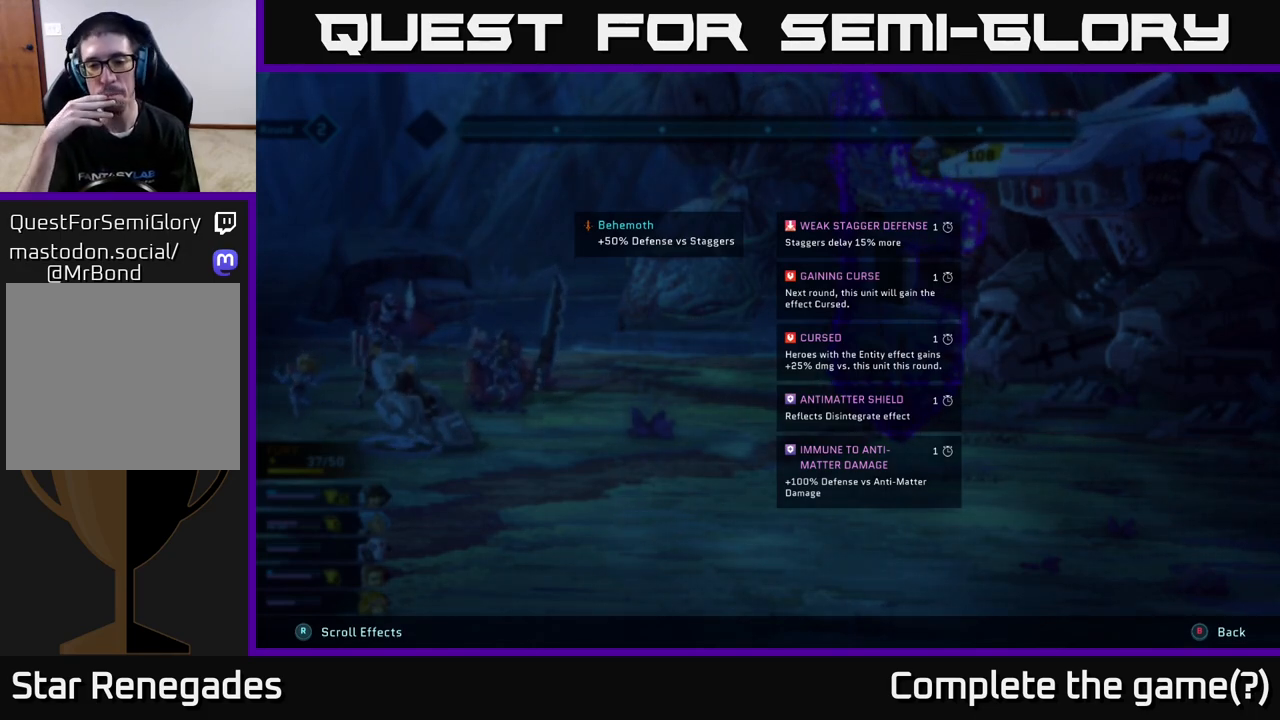
Gameplay with a controller (Xbox layout); each line is a JSON object with the inputs held at the frame after it. "events" lists button and stick changes between this image and that frame as [ms after this image, input, new state], when the widget could be followed in between.
{"buttons": ["L2"], "left_stick": "center", "right_stick": "center", "events": []}
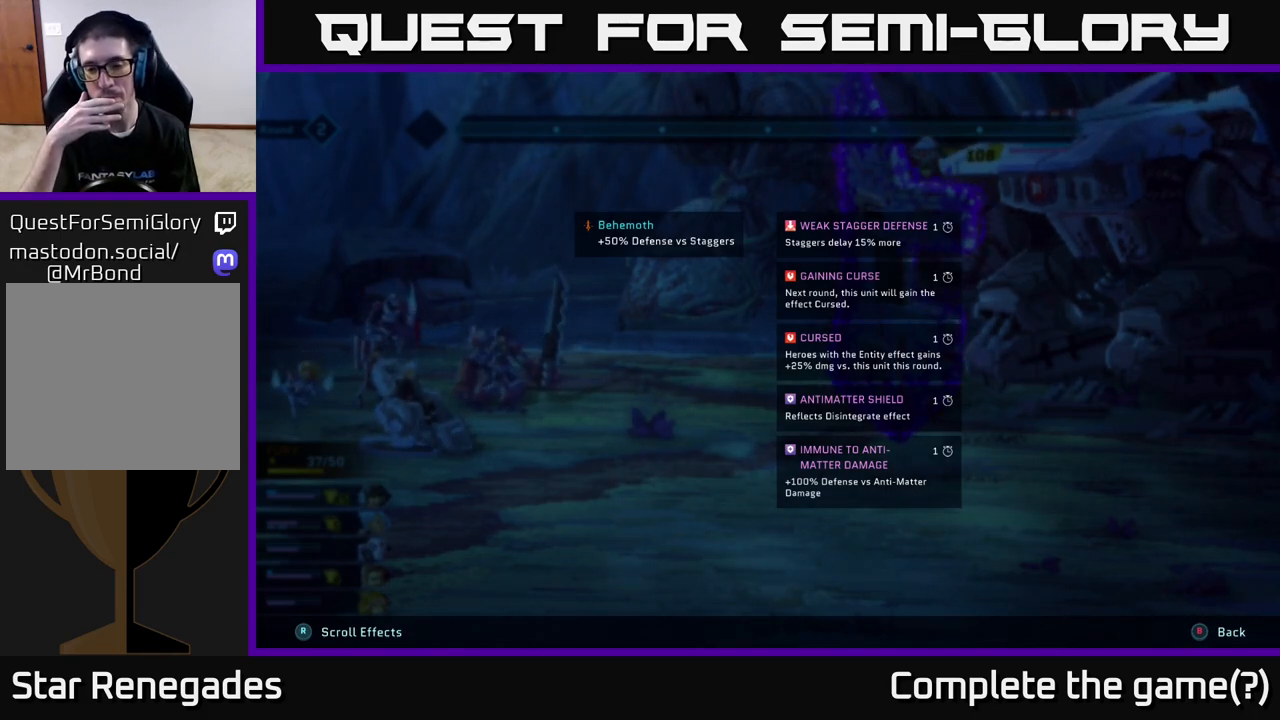
{"buttons": ["L2"], "left_stick": "center", "right_stick": "center", "events": []}
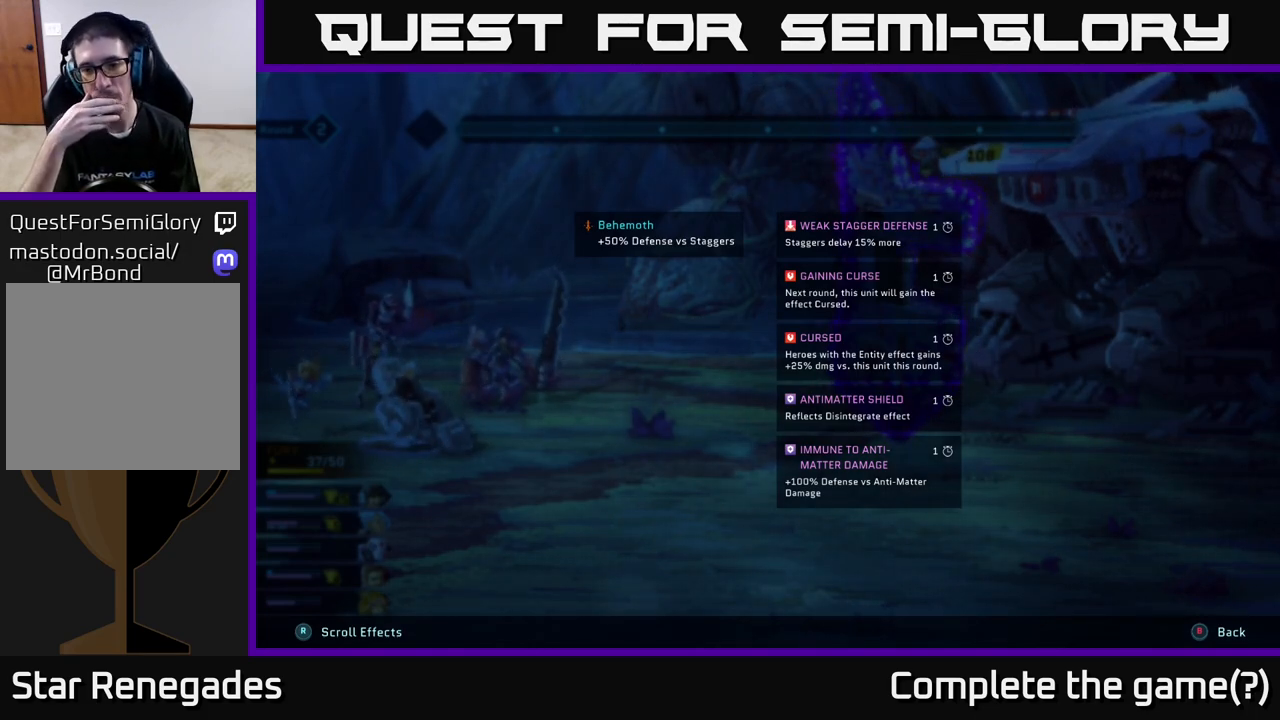
{"buttons": ["L2"], "left_stick": "center", "right_stick": "center", "events": []}
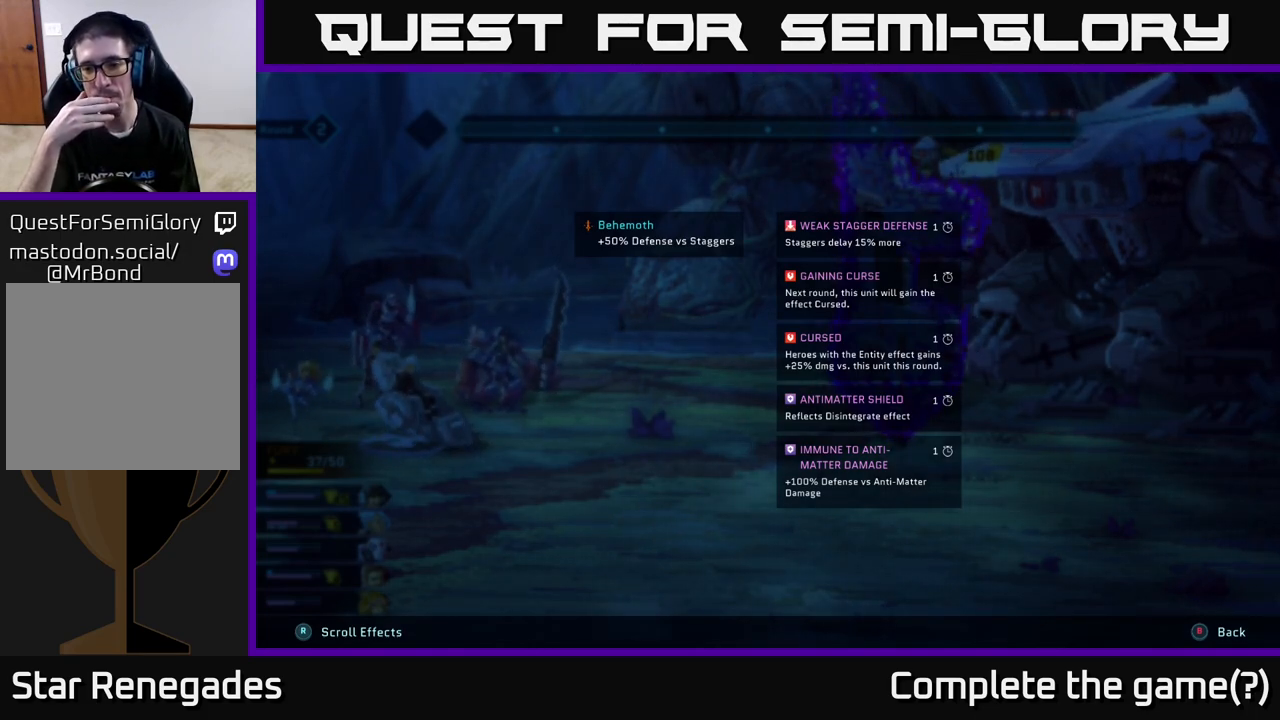
{"buttons": ["L2"], "left_stick": "center", "right_stick": "center", "events": []}
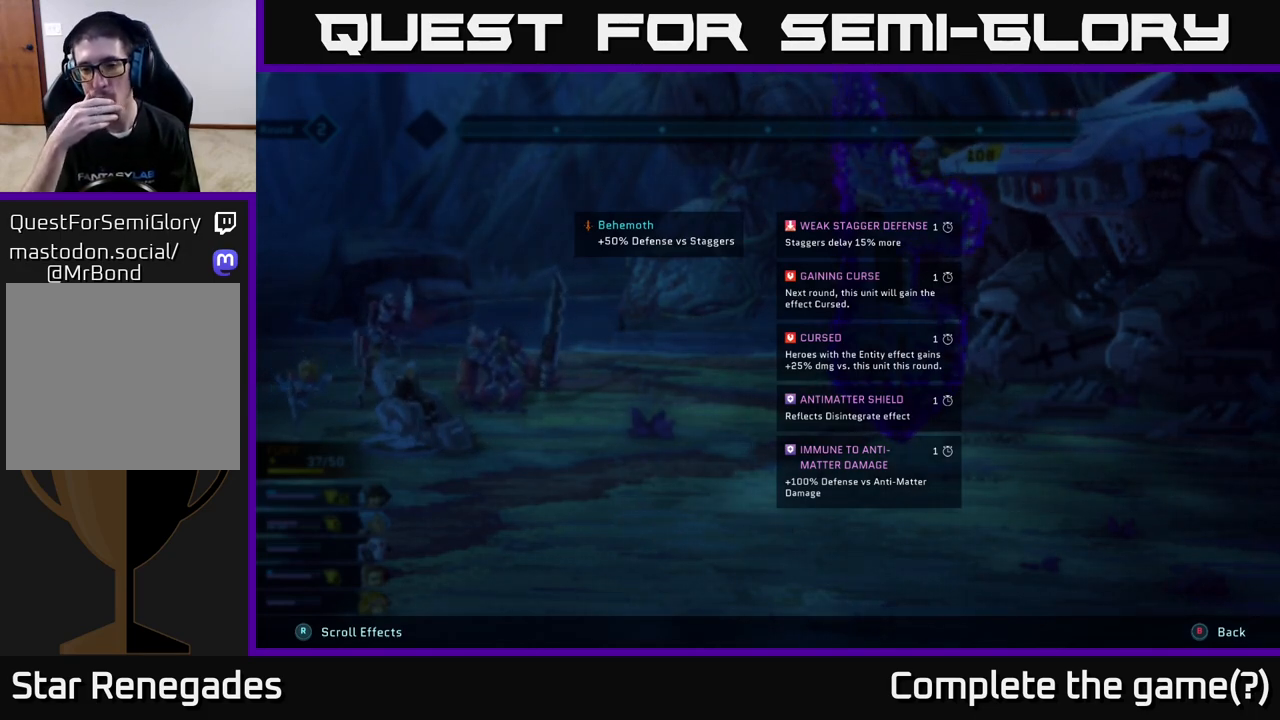
{"buttons": ["L2"], "left_stick": "center", "right_stick": "center", "events": []}
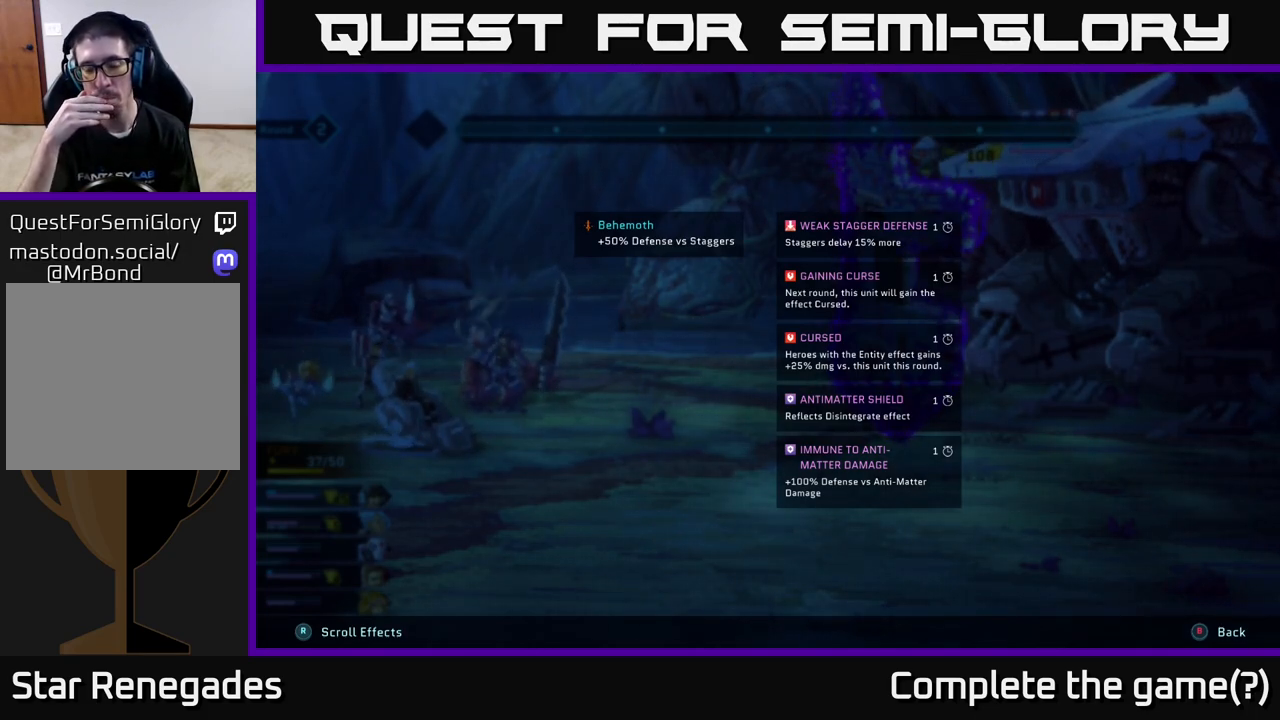
{"buttons": ["L2"], "left_stick": "center", "right_stick": "center", "events": []}
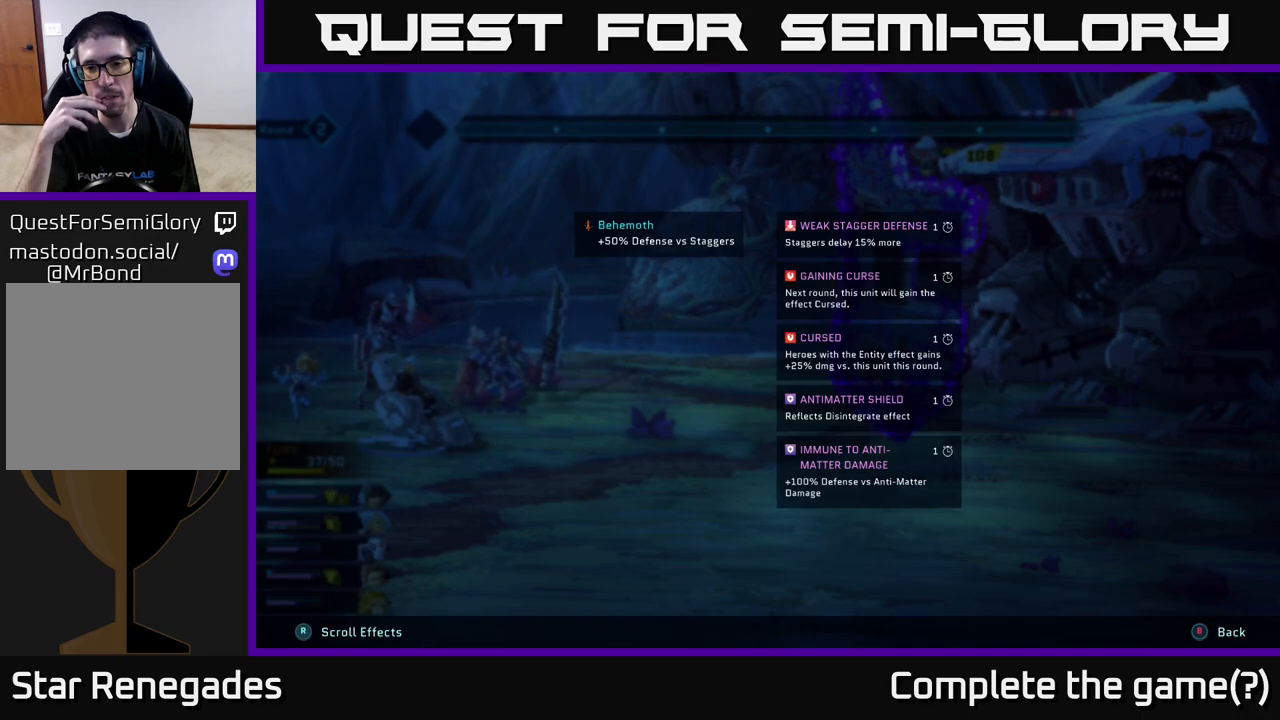
{"buttons": ["L2"], "left_stick": "center", "right_stick": "center", "events": []}
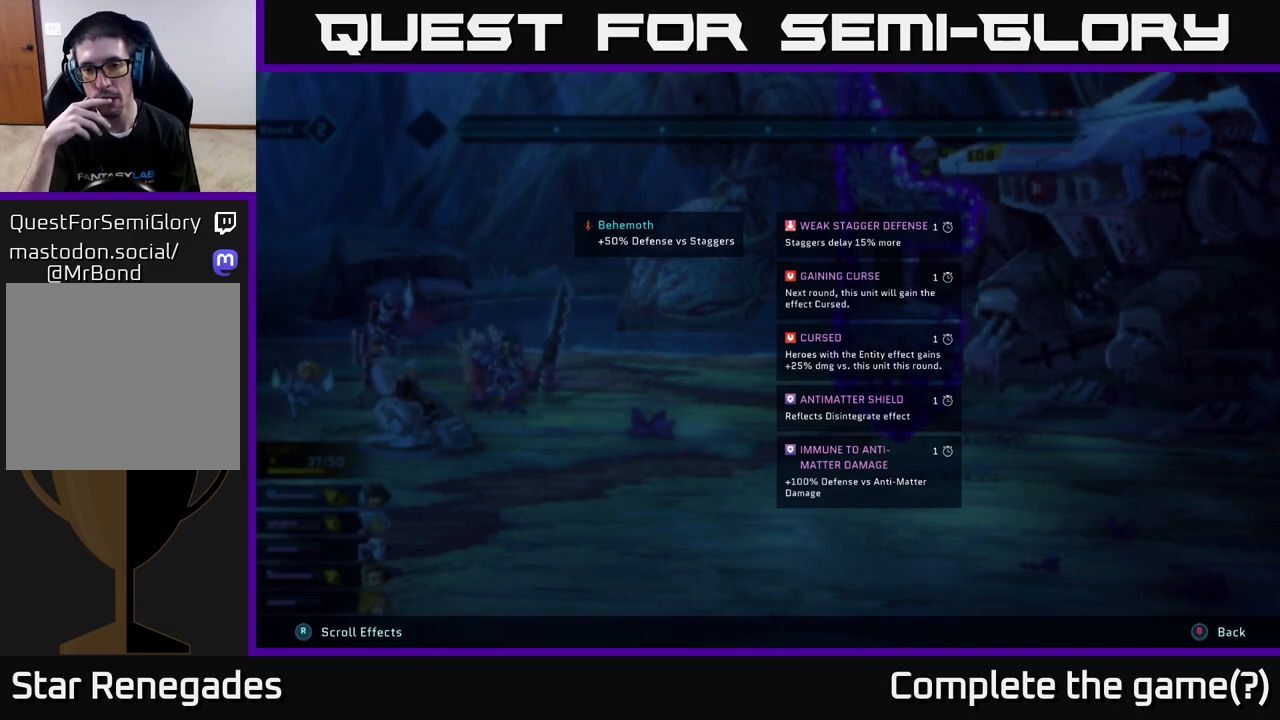
{"buttons": ["L2"], "left_stick": "center", "right_stick": "center", "events": []}
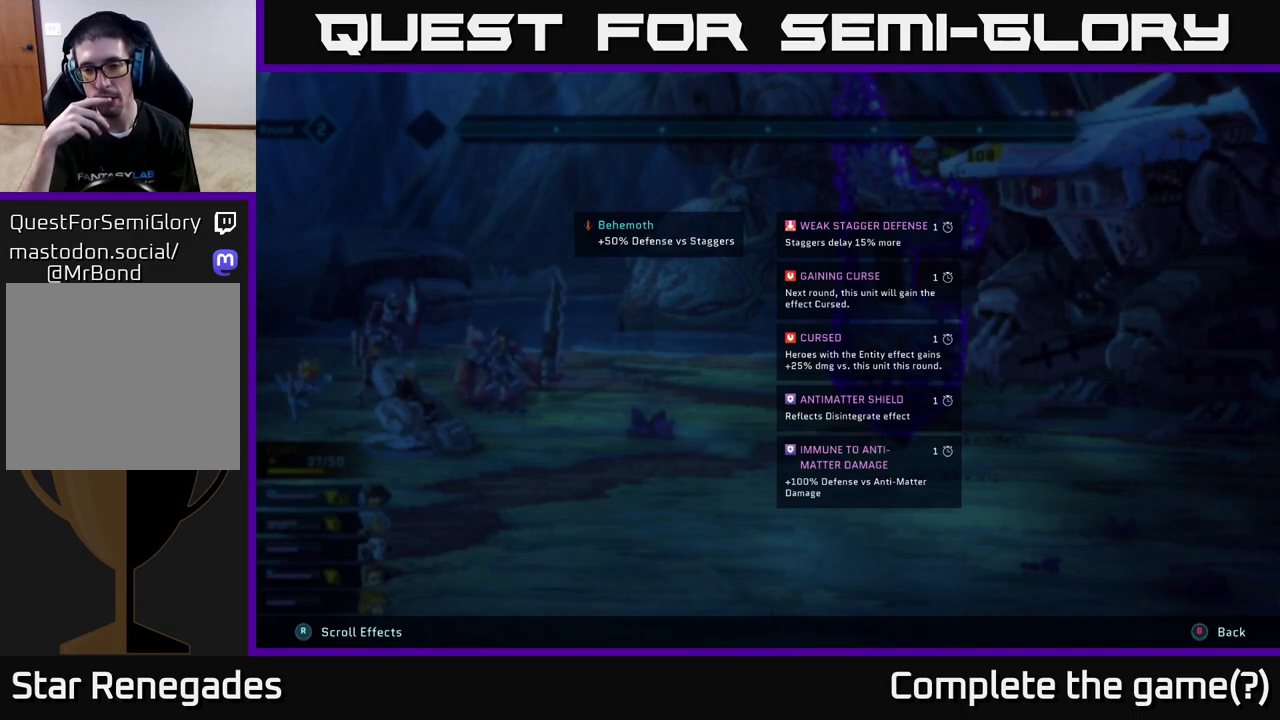
{"buttons": ["L2"], "left_stick": "center", "right_stick": "center", "events": []}
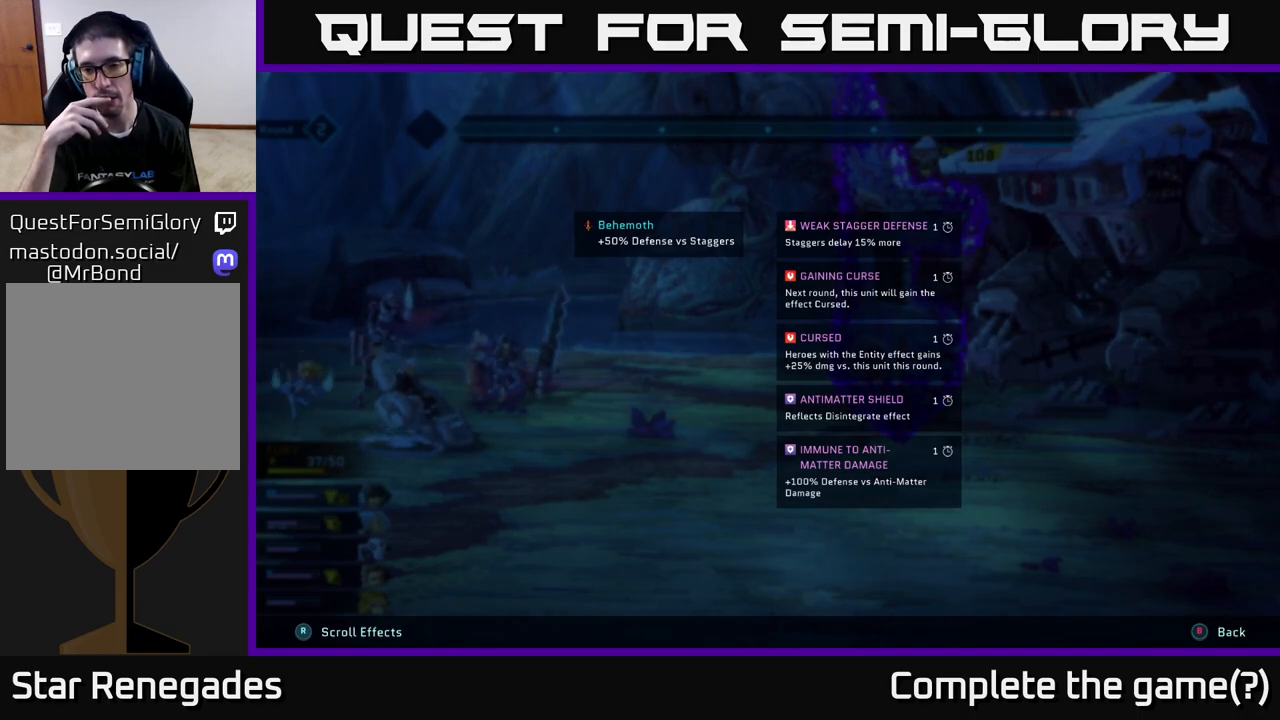
{"buttons": ["L2"], "left_stick": "center", "right_stick": "center", "events": []}
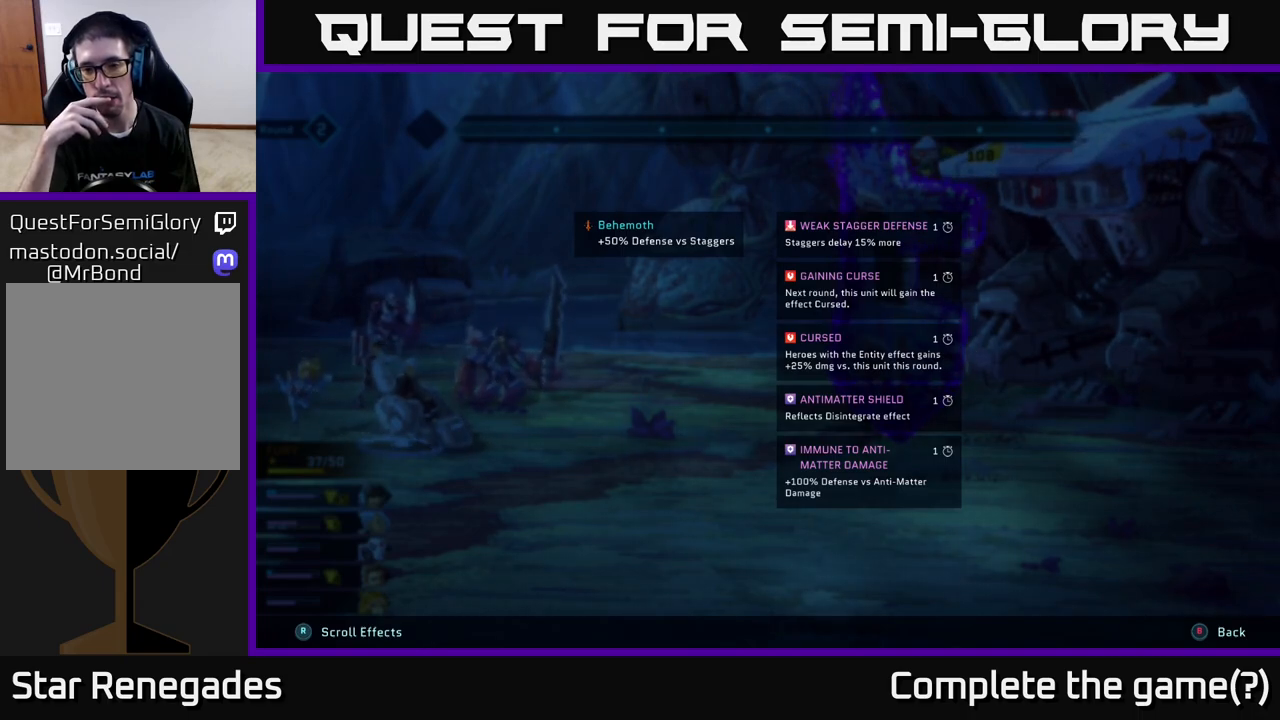
{"buttons": ["L2"], "left_stick": "center", "right_stick": "center", "events": []}
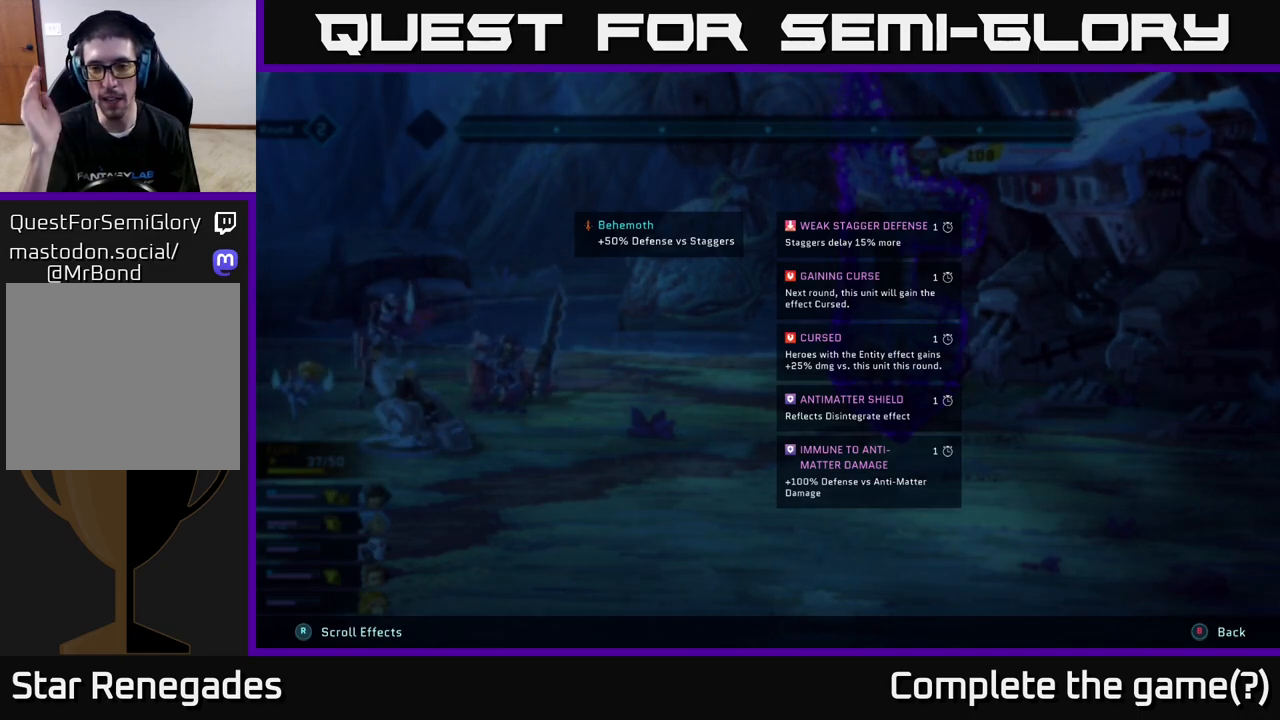
{"buttons": ["L2"], "left_stick": "center", "right_stick": "center", "events": []}
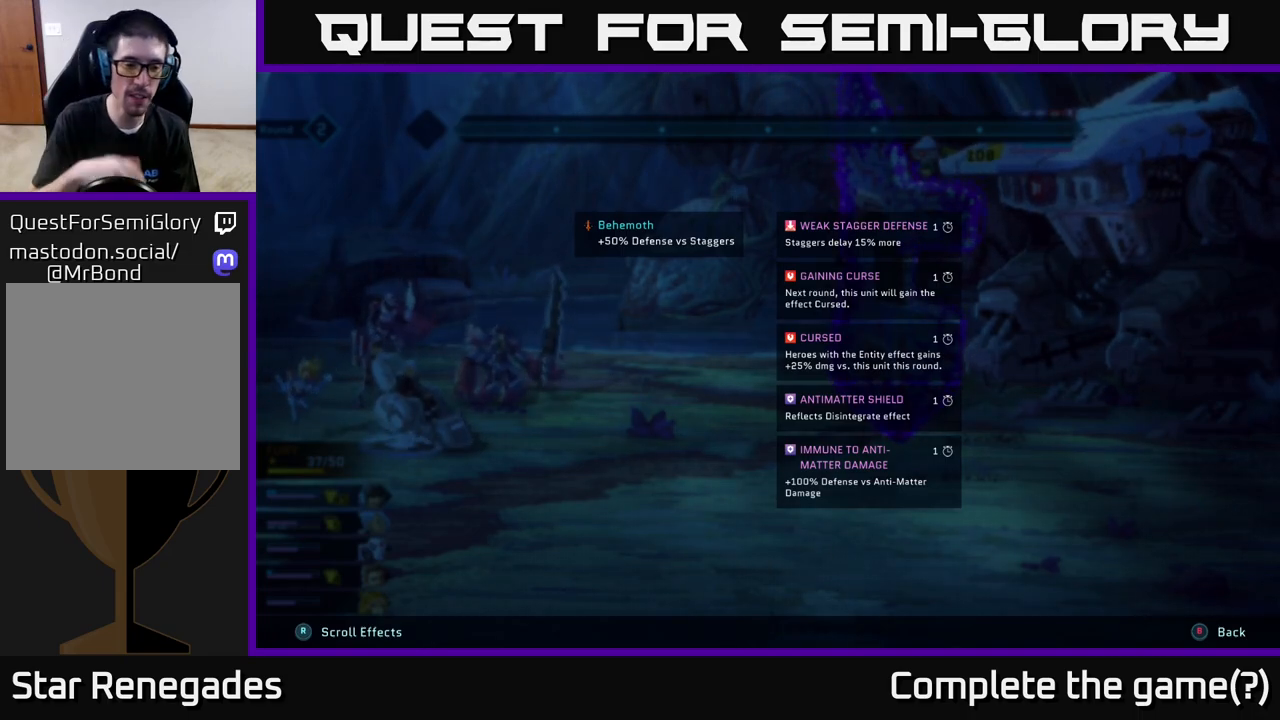
{"buttons": [], "left_stick": "center", "right_stick": "center", "events": [[150, "L2", "up"]]}
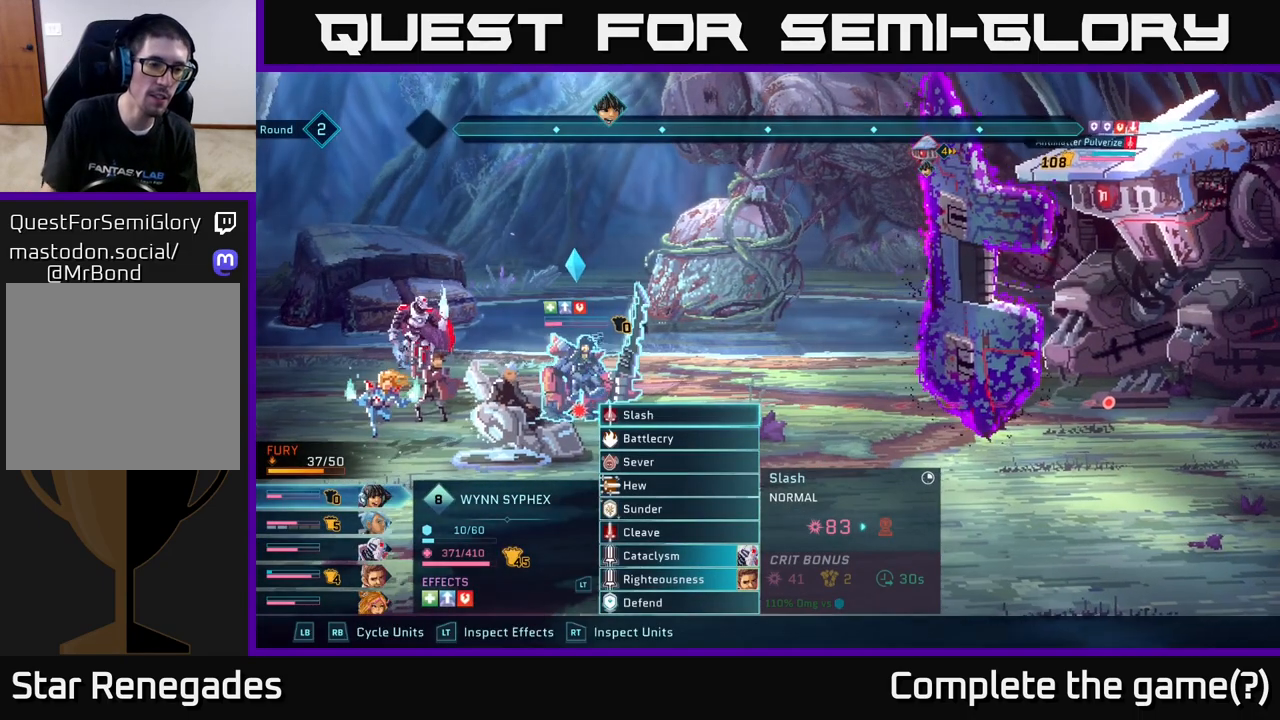
{"buttons": [], "left_stick": "center", "right_stick": "center", "events": []}
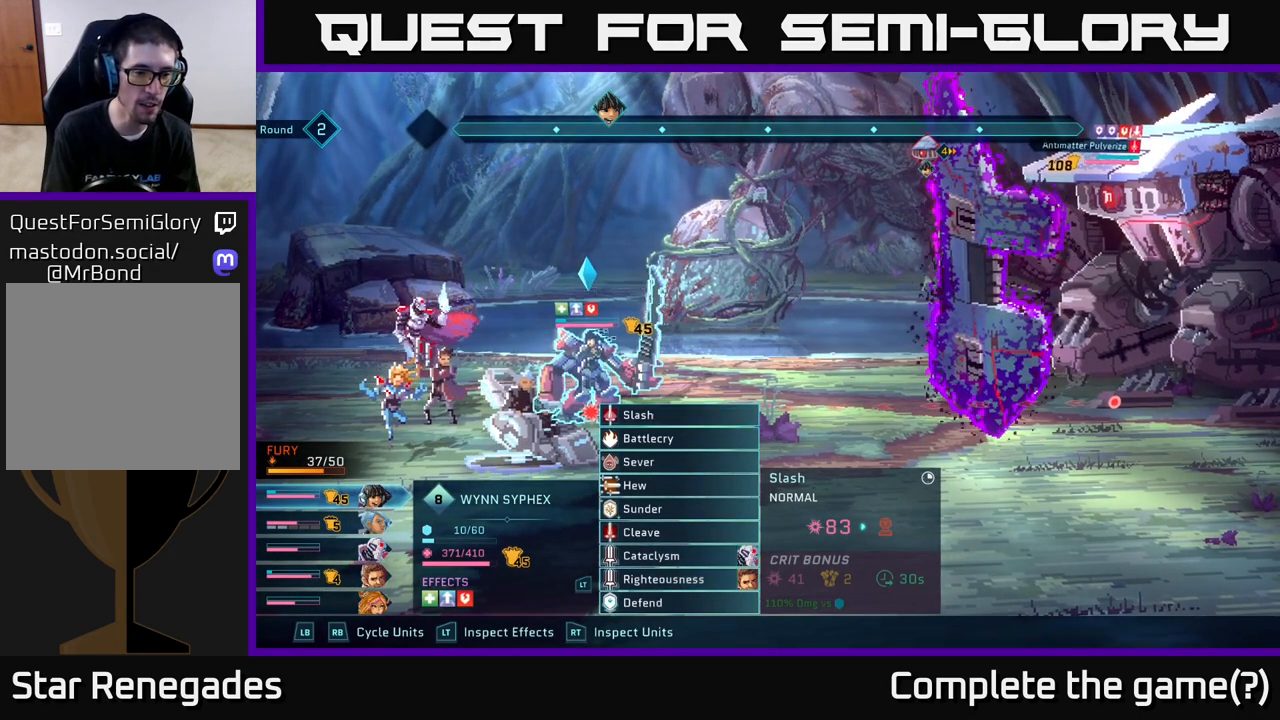
{"buttons": ["R1"], "left_stick": "center", "right_stick": "center", "events": [[450, "R1", "down"]]}
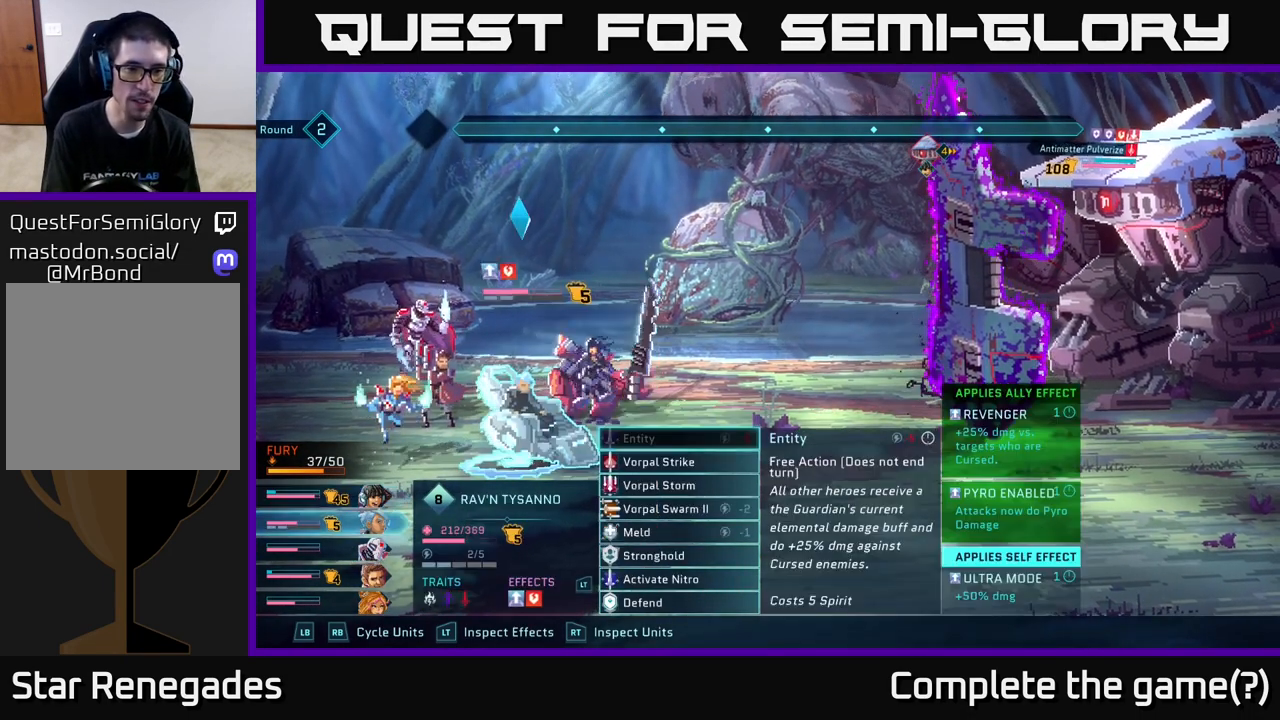
{"buttons": [], "left_stick": "center", "right_stick": "center", "events": [[117, "R1", "up"]]}
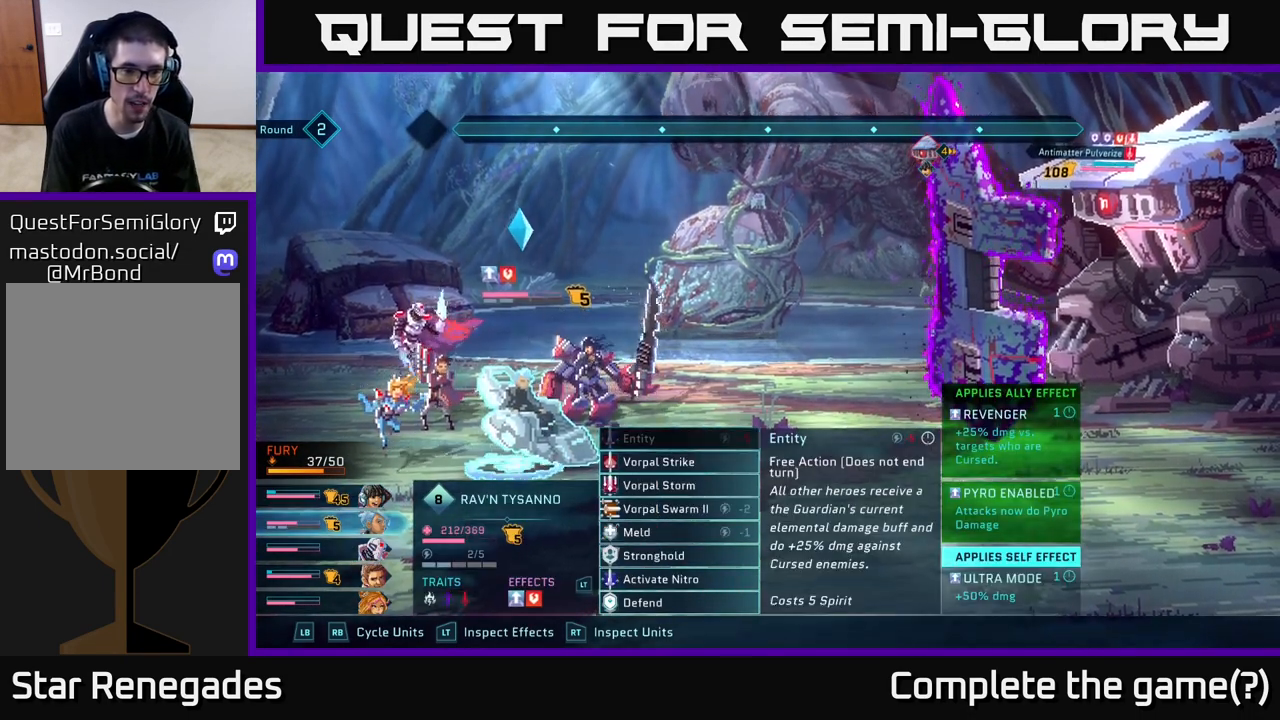
{"buttons": [], "left_stick": "center", "right_stick": "center", "events": [[300, "left_stick", "down"], [500, "left_stick", "center"]]}
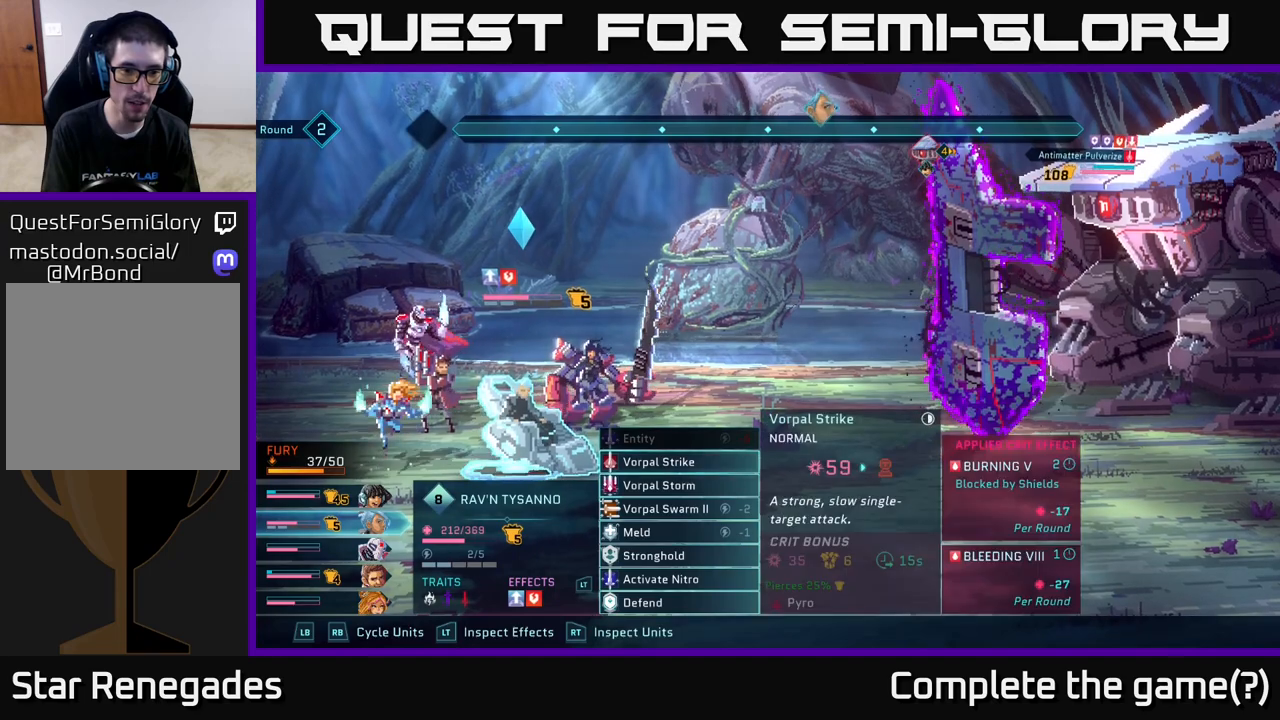
{"buttons": [], "left_stick": "down", "right_stick": "center", "events": [[117, "left_stick", "down"], [283, "left_stick", "center"], [417, "left_stick", "down"]]}
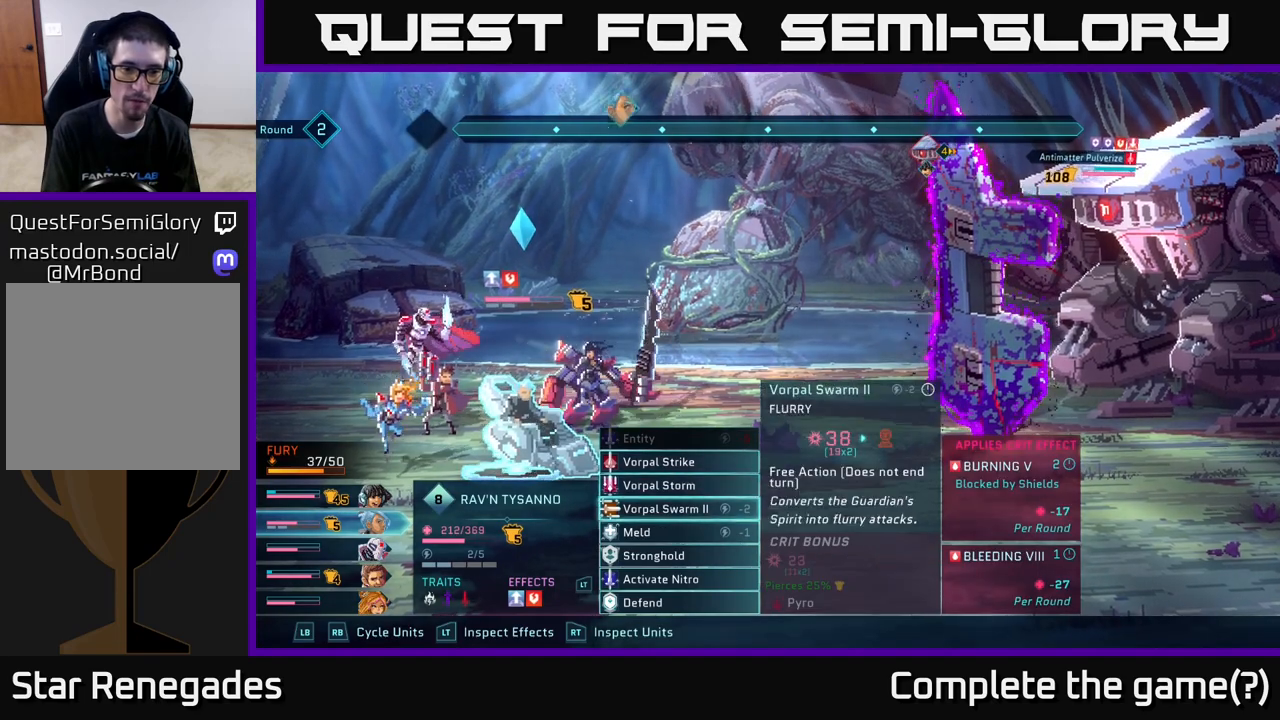
{"buttons": [], "left_stick": "down", "right_stick": "center", "events": [[83, "left_stick", "center"], [183, "left_stick", "down"], [317, "left_stick", "center"], [417, "left_stick", "down"]]}
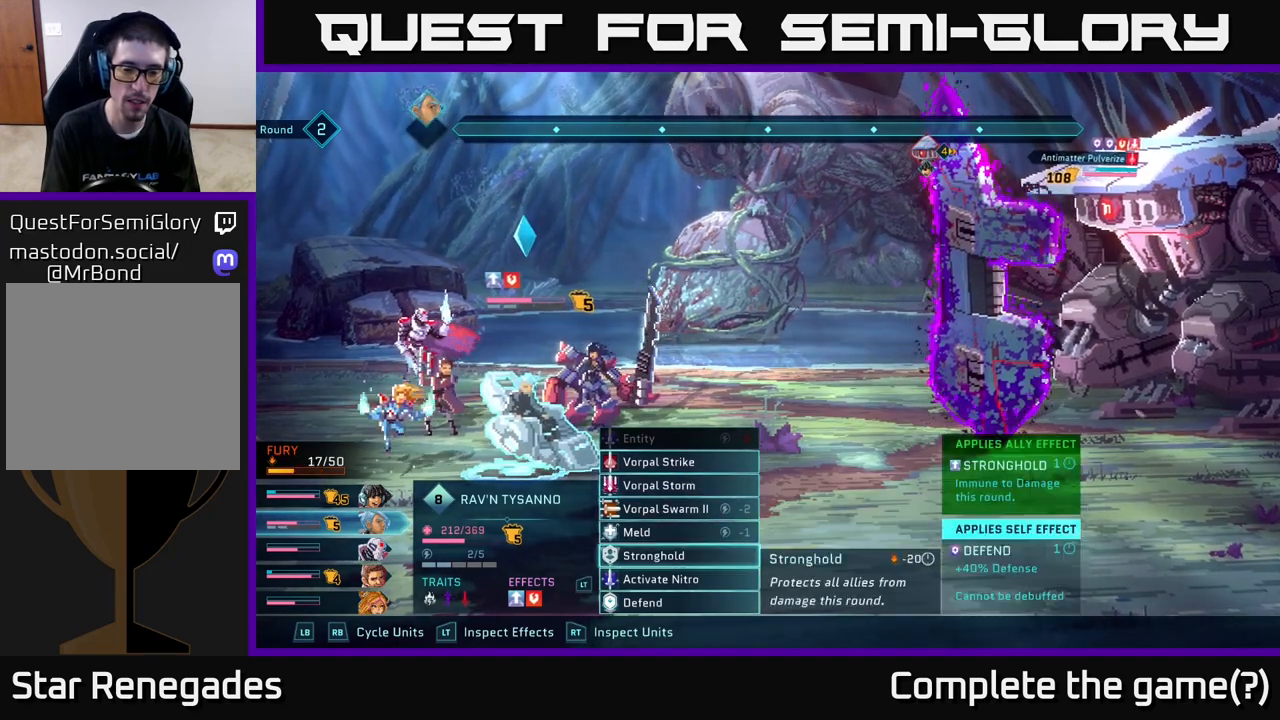
{"buttons": [], "left_stick": "center", "right_stick": "center", "events": [[50, "left_stick", "center"], [183, "left_stick", "down"], [350, "left_stick", "center"]]}
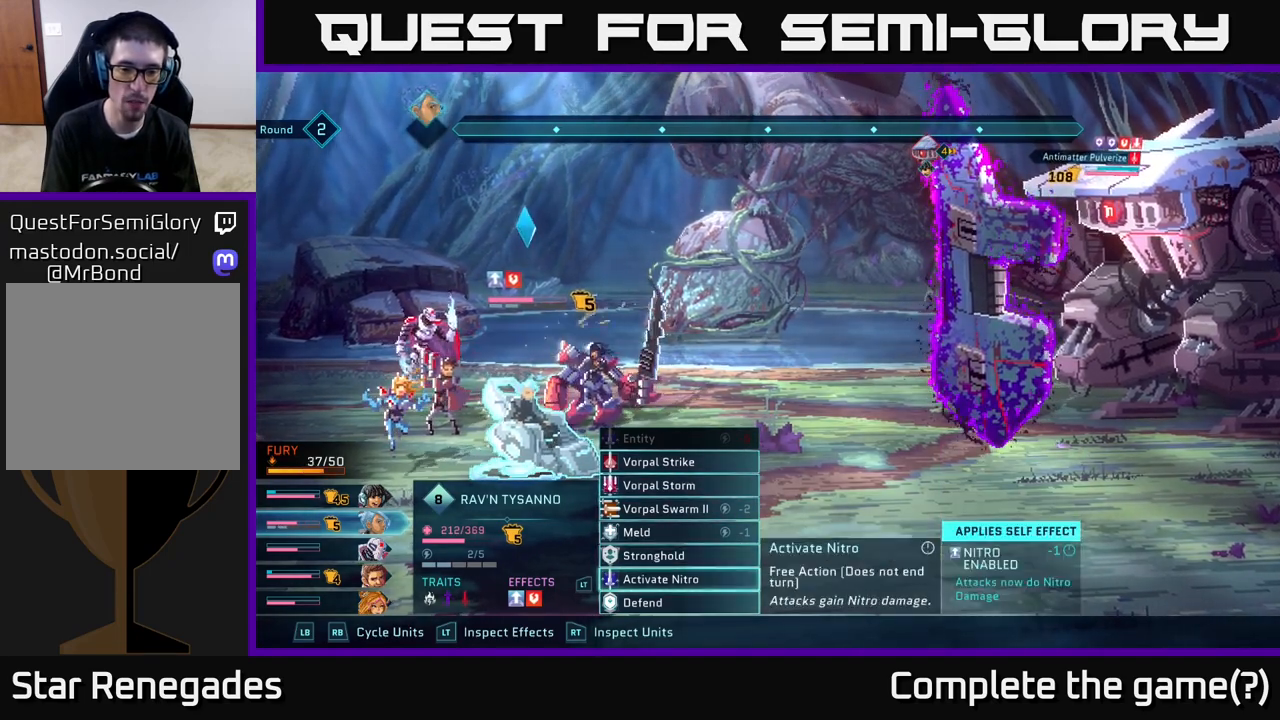
{"buttons": [], "left_stick": "center", "right_stick": "center", "events": []}
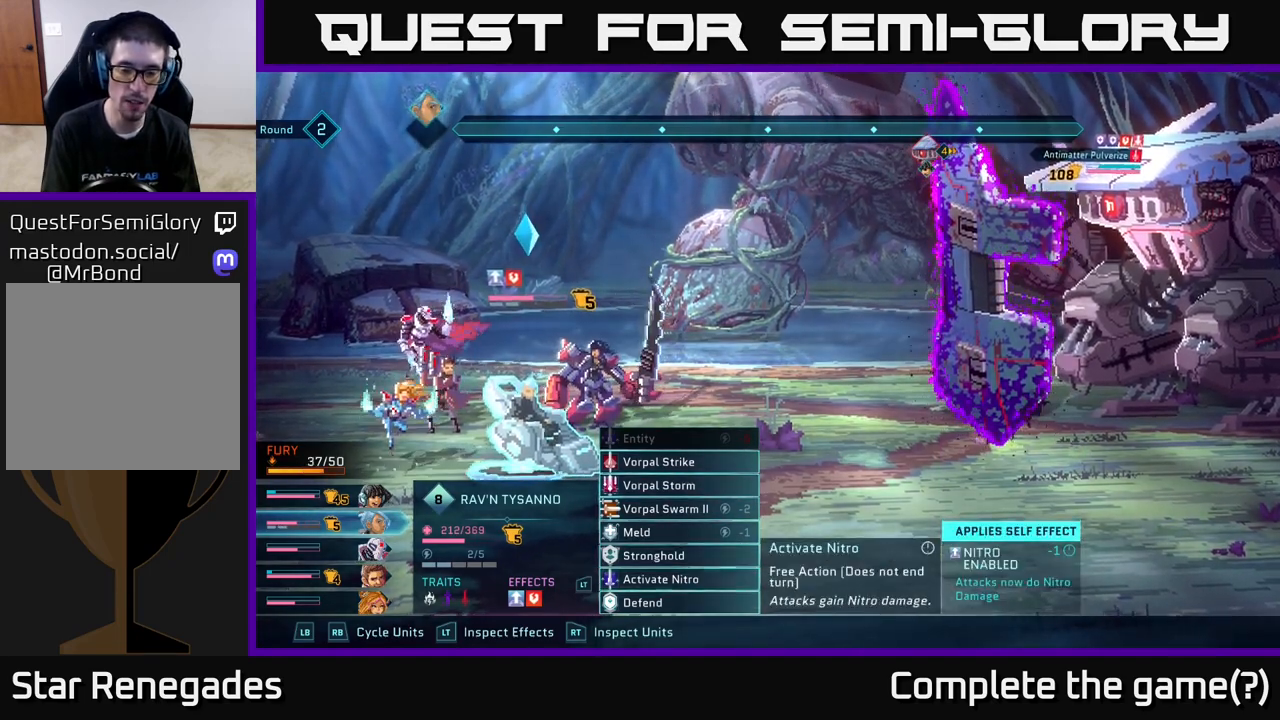
{"buttons": [], "left_stick": "center", "right_stick": "center", "events": []}
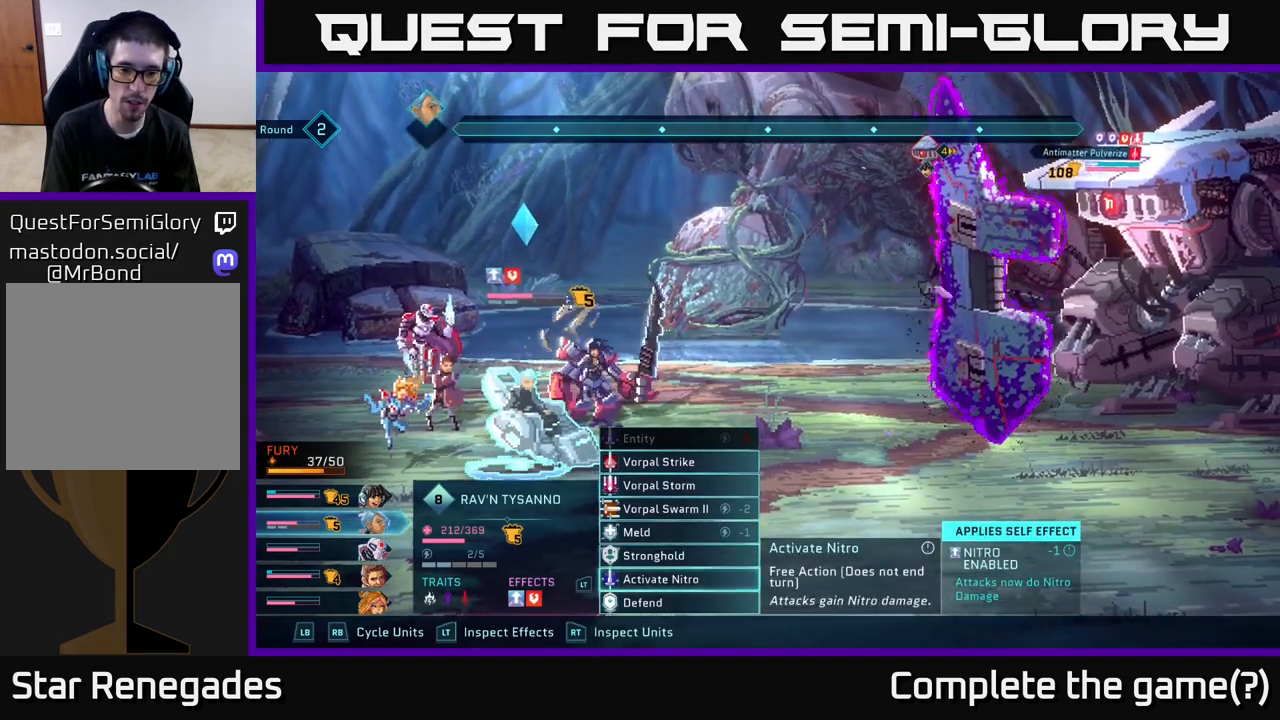
{"buttons": [], "left_stick": "up", "right_stick": "center", "events": [[150, "left_stick", "up"], [300, "left_stick", "center"], [400, "left_stick", "up"]]}
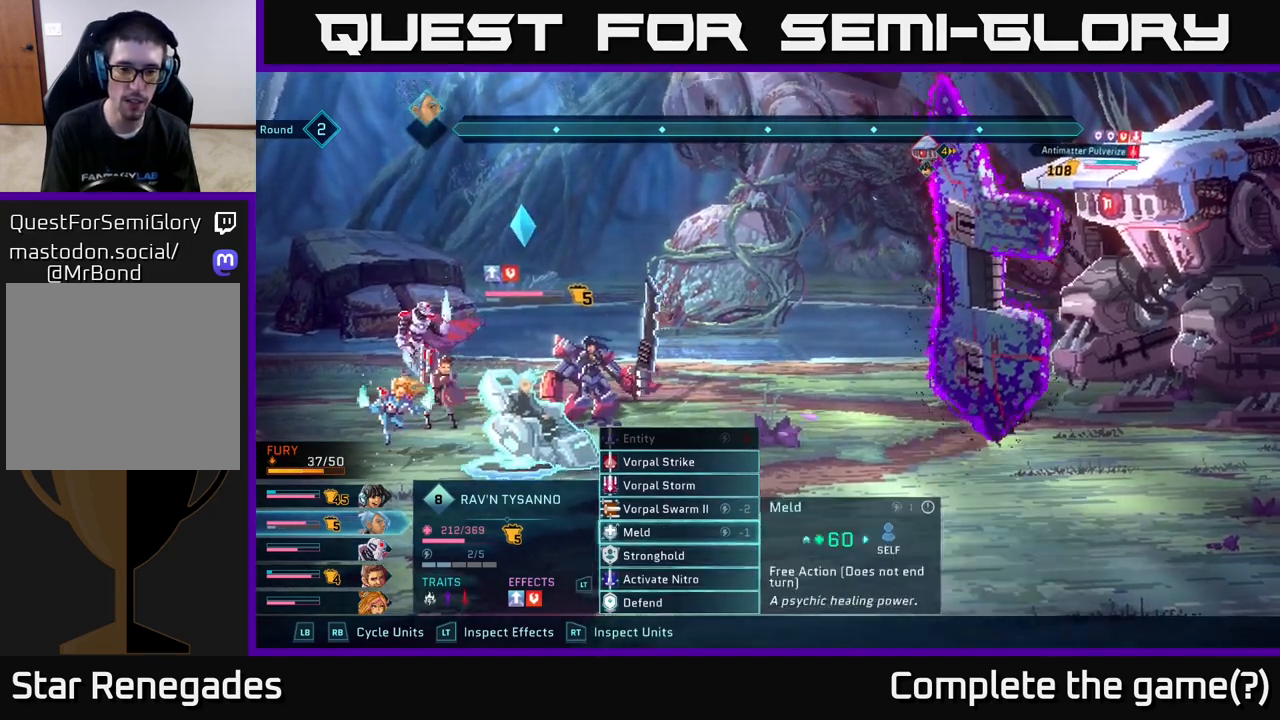
{"buttons": [], "left_stick": "center", "right_stick": "center", "events": [[33, "left_stick", "center"], [117, "left_stick", "up"], [250, "left_stick", "center"]]}